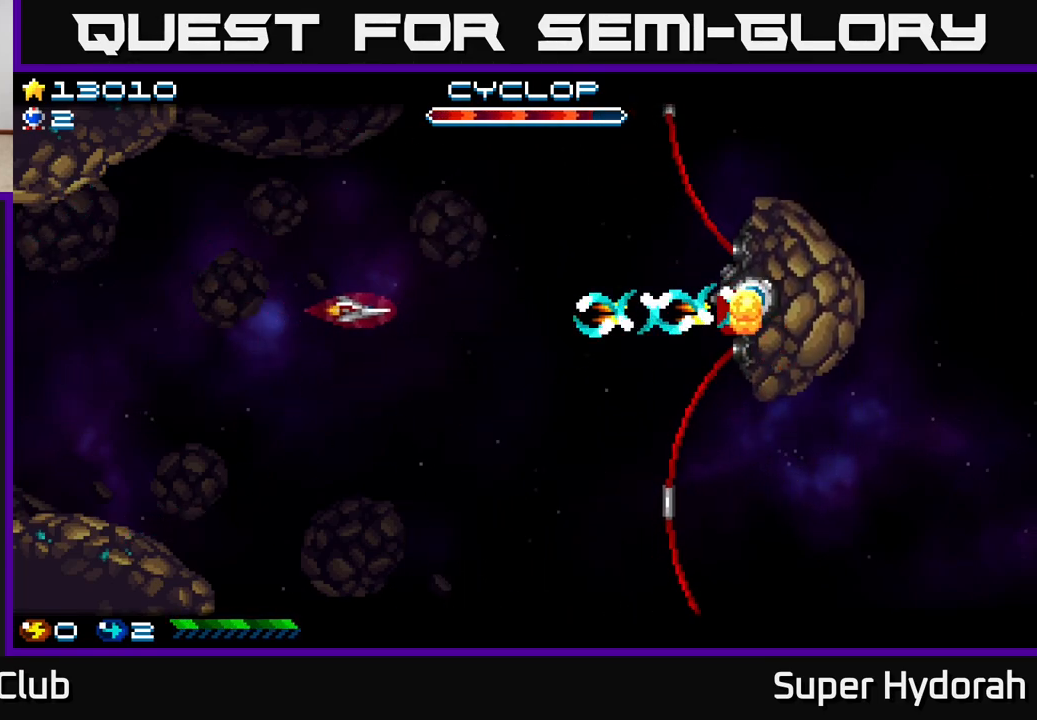
Gameplay with a controller (Xbox layout); each line is a JSON object with the inputs held at the frame after it. "events" lists button and stick changes between this image and that frame as [ms after this image, input, new state], when the widget could be followed in between. Not read: left_stick right_stick.
{"buttons": ["A", "DPAD_LEFT"], "events": [[183, "DPAD_UP", "down"], [300, "DPAD_UP", "up"]]}
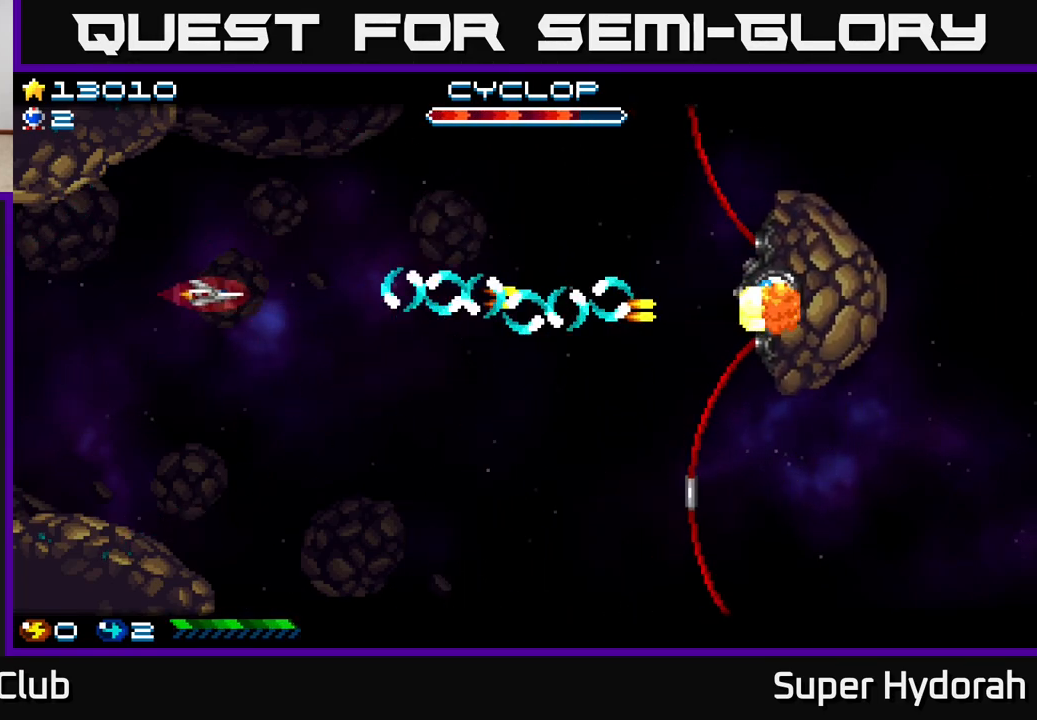
{"buttons": ["A", "DPAD_DOWN", "DPAD_RIGHT"], "events": [[50, "DPAD_DOWN", "down"], [83, "DPAD_LEFT", "up"], [167, "DPAD_RIGHT", "down"]]}
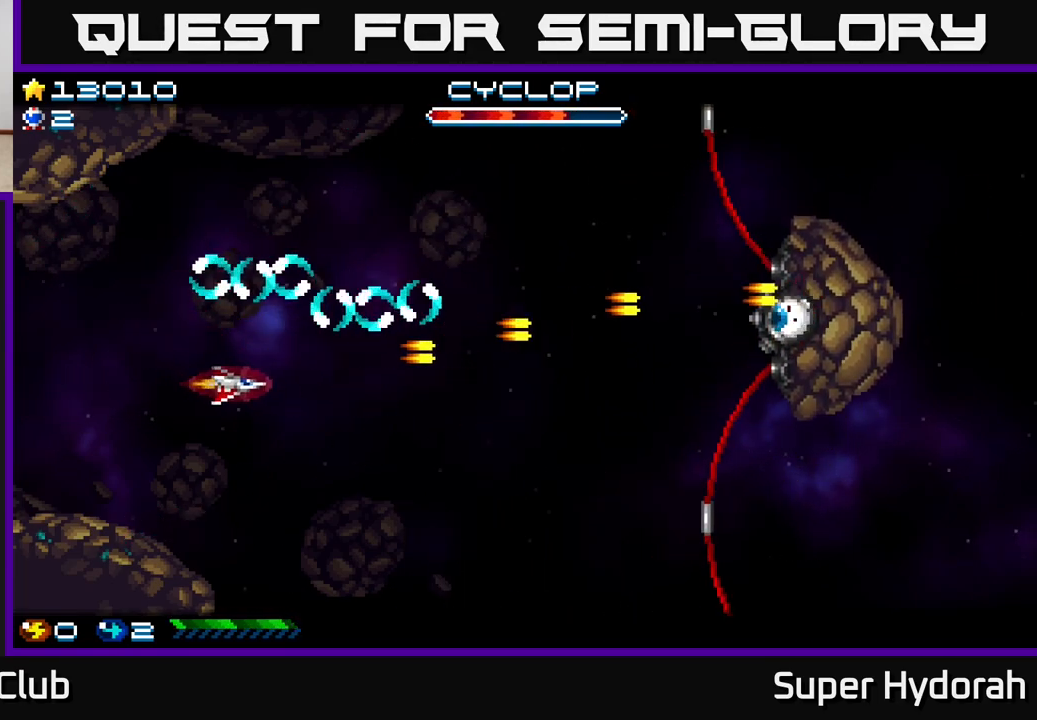
{"buttons": ["A", "DPAD_DOWN"], "events": [[50, "DPAD_DOWN", "up"], [217, "DPAD_UP", "down"], [417, "DPAD_UP", "up"], [450, "DPAD_DOWN", "down"], [450, "DPAD_RIGHT", "up"]]}
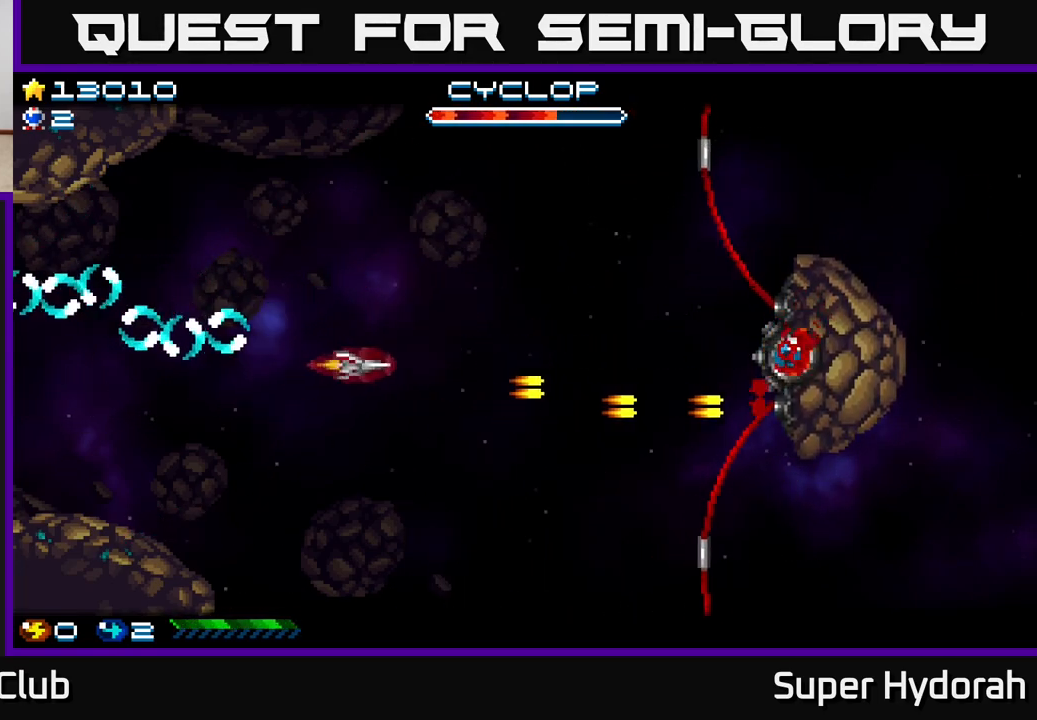
{"buttons": ["A", "DPAD_LEFT"], "events": [[100, "DPAD_DOWN", "up"], [167, "DPAD_LEFT", "down"]]}
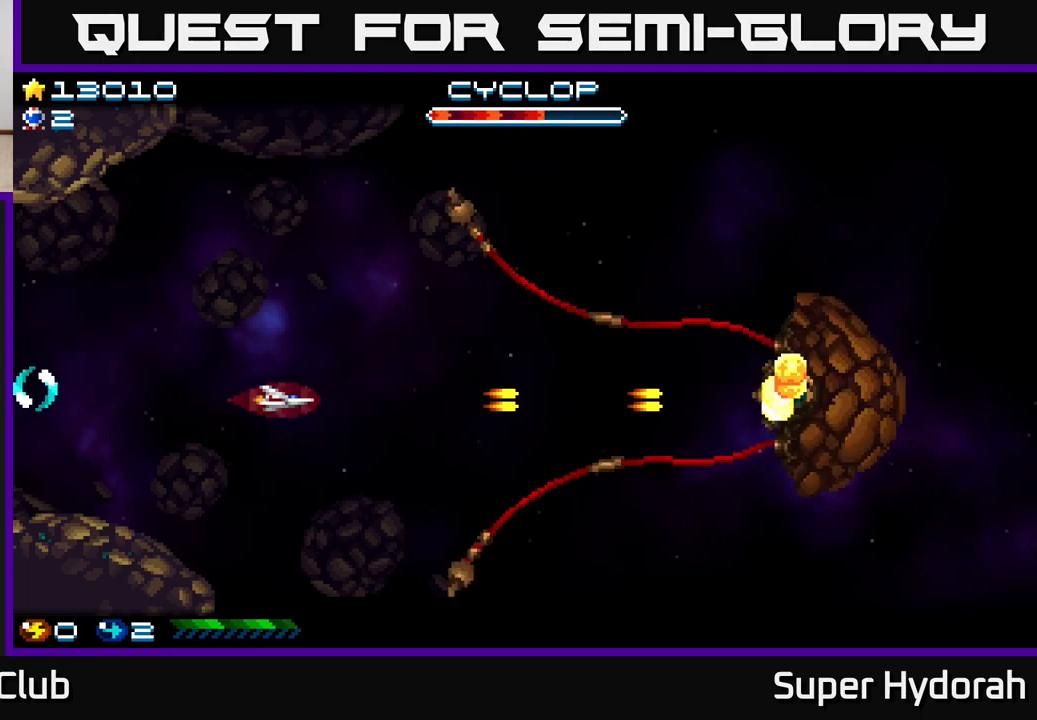
{"buttons": ["A", "DPAD_LEFT"], "events": [[300, "DPAD_DOWN", "down"], [367, "DPAD_DOWN", "up"]]}
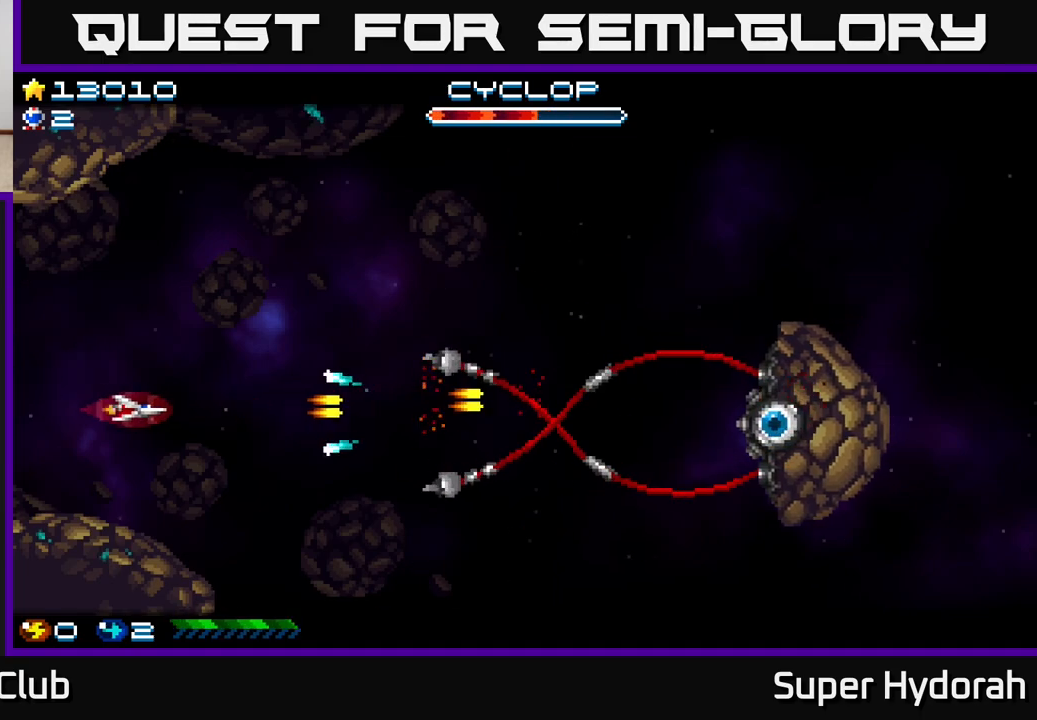
{"buttons": ["A", "DPAD_RIGHT"], "events": [[167, "DPAD_LEFT", "up"], [500, "DPAD_RIGHT", "down"]]}
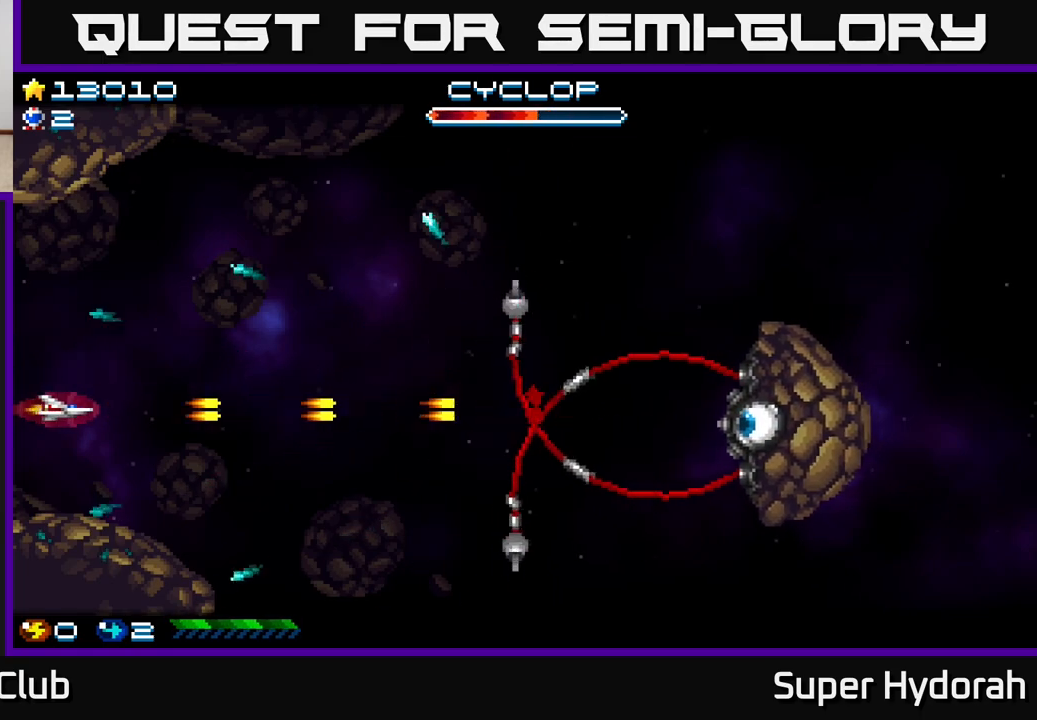
{"buttons": ["A"], "events": [[167, "DPAD_RIGHT", "up"]]}
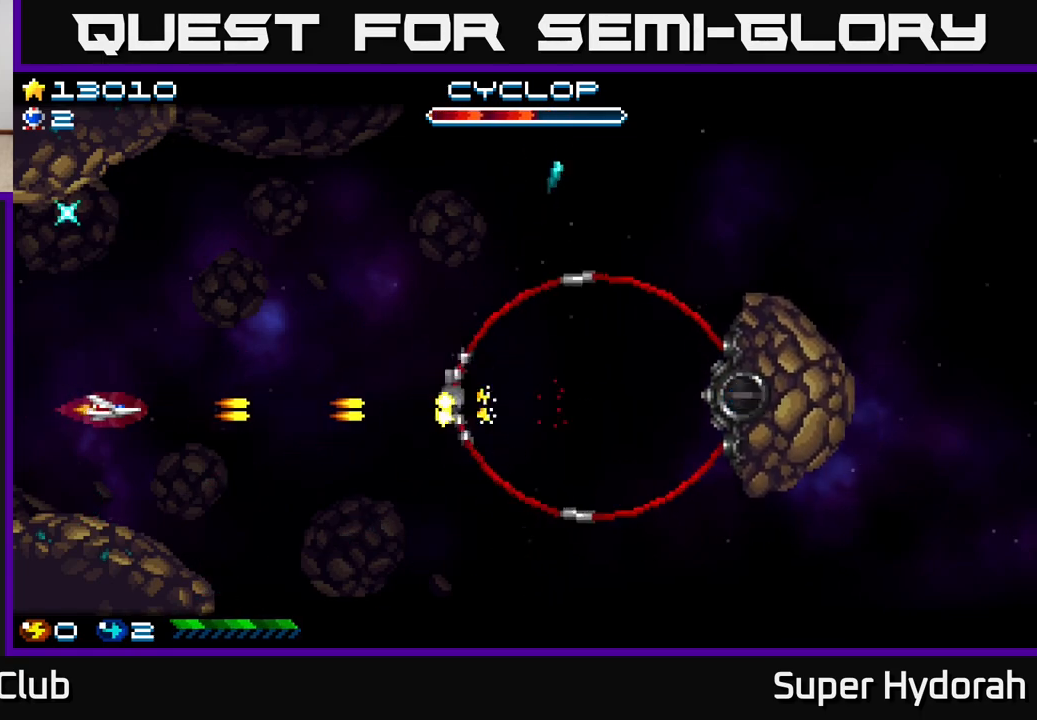
{"buttons": ["A", "DPAD_UP", "DPAD_RIGHT"], "events": [[67, "DPAD_UP", "down"], [217, "DPAD_RIGHT", "down"], [217, "DPAD_UP", "up"], [433, "DPAD_UP", "down"]]}
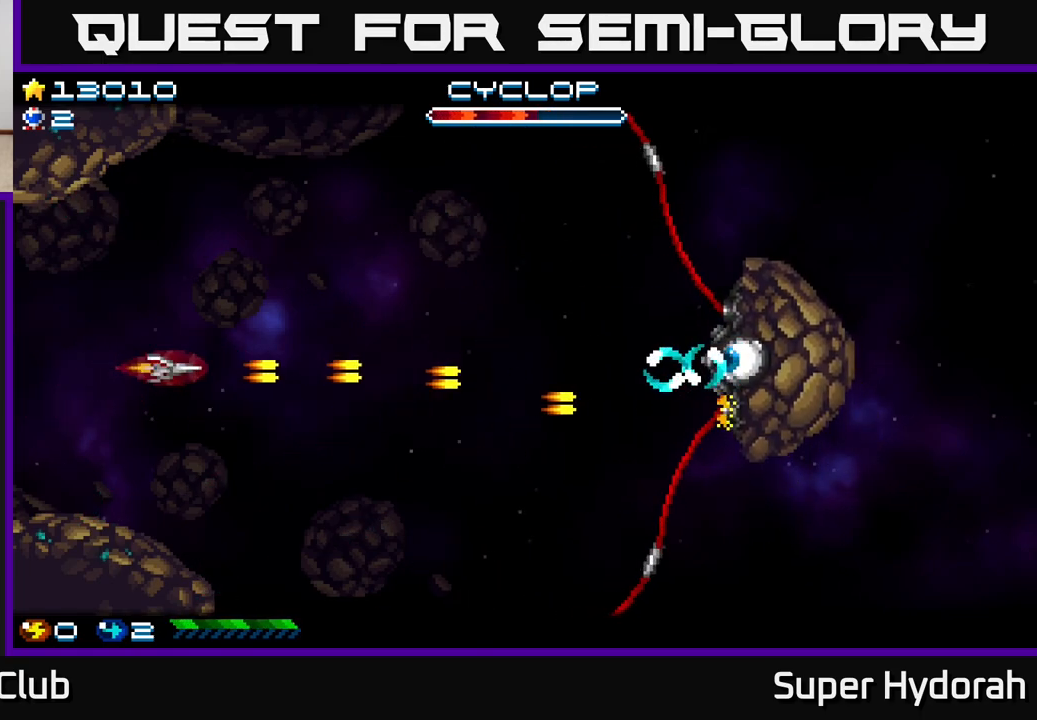
{"buttons": ["A", "DPAD_RIGHT"], "events": [[183, "DPAD_UP", "up"]]}
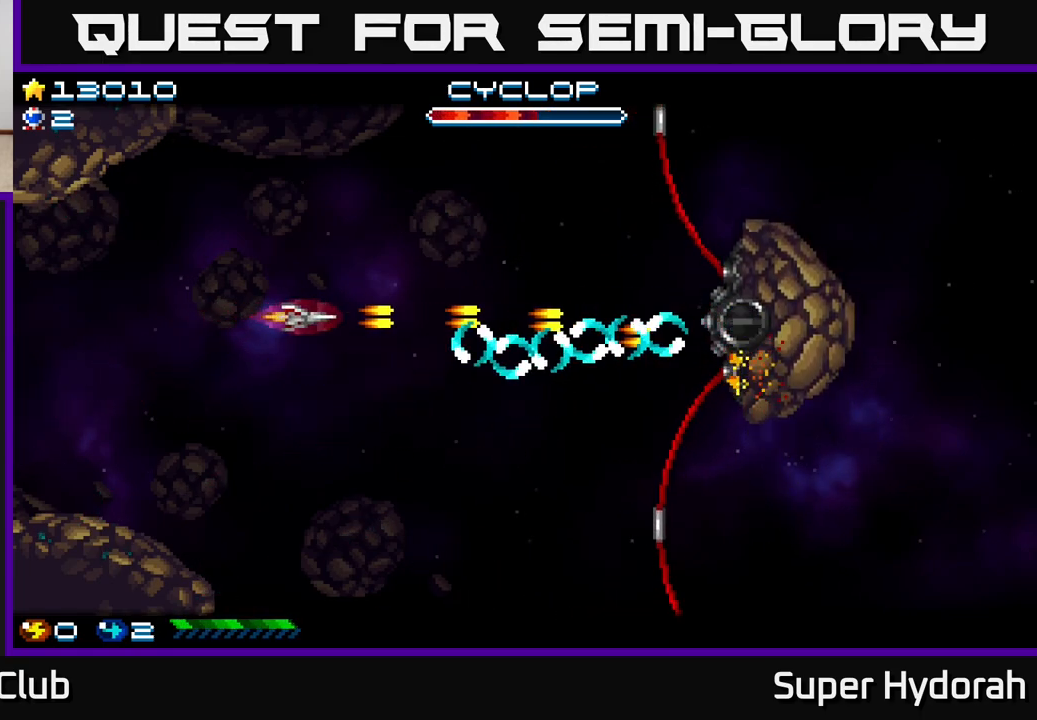
{"buttons": ["A", "DPAD_RIGHT"], "events": [[17, "DPAD_RIGHT", "up"], [17, "DPAD_UP", "down"], [100, "DPAD_LEFT", "down"], [183, "DPAD_LEFT", "up"], [217, "DPAD_RIGHT", "down"], [400, "DPAD_UP", "up"]]}
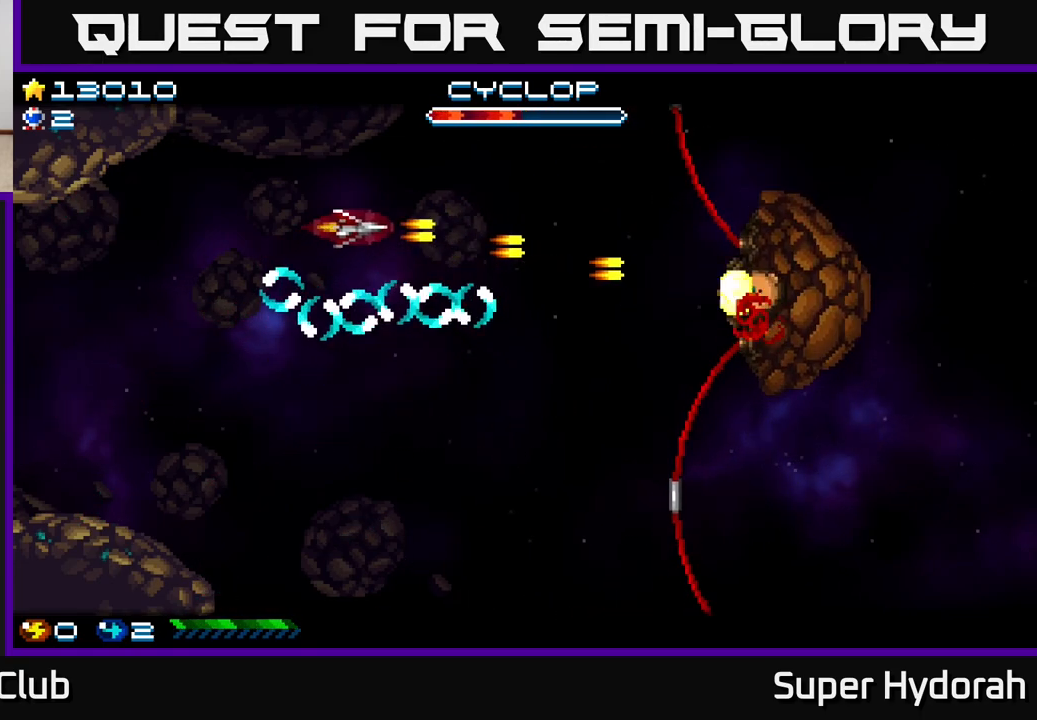
{"buttons": ["A", "DPAD_DOWN", "DPAD_LEFT"], "events": [[233, "DPAD_DOWN", "down"], [467, "DPAD_RIGHT", "up"], [483, "DPAD_LEFT", "down"]]}
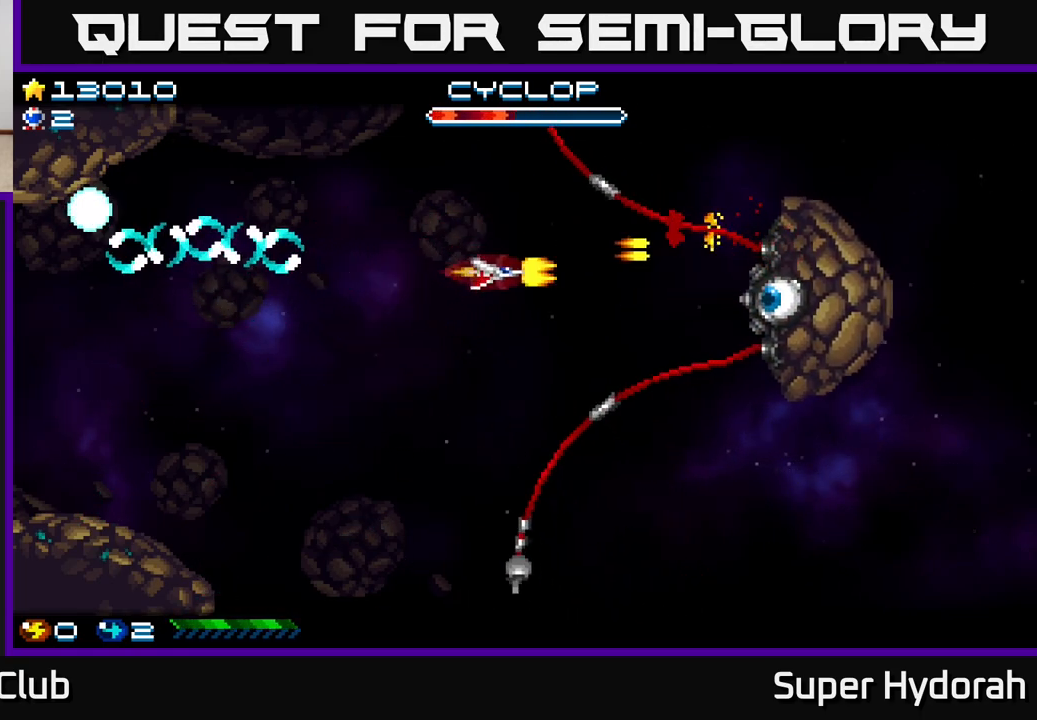
{"buttons": ["A", "DPAD_LEFT"], "events": [[233, "DPAD_DOWN", "up"]]}
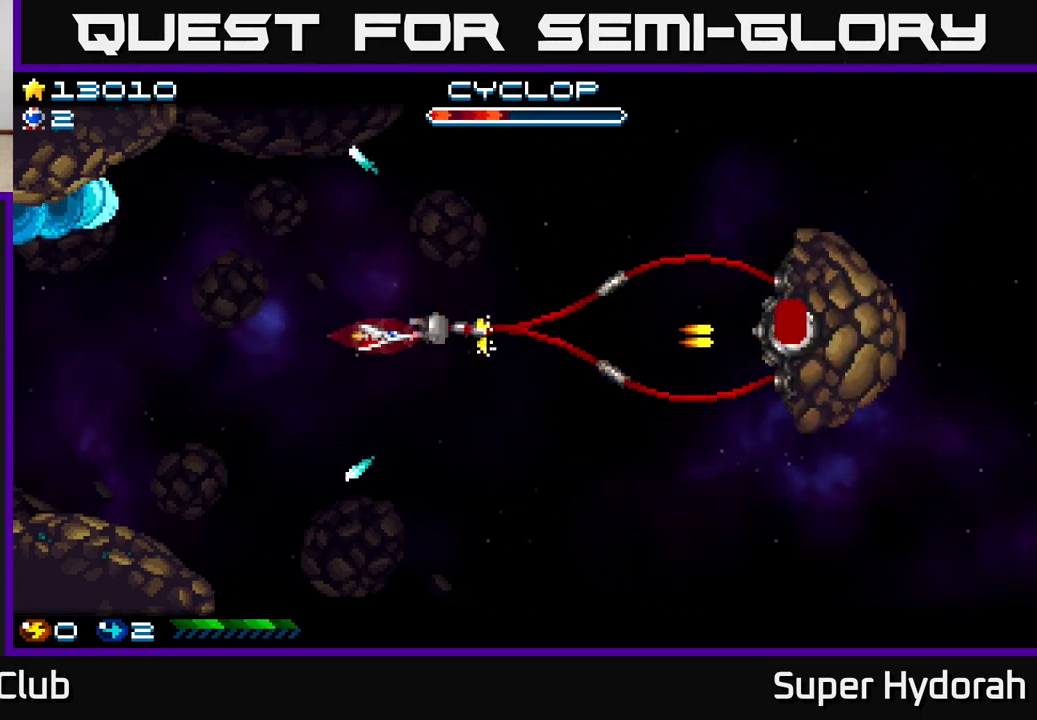
{"buttons": ["A", "DPAD_DOWN", "DPAD_LEFT"], "events": [[500, "DPAD_DOWN", "down"]]}
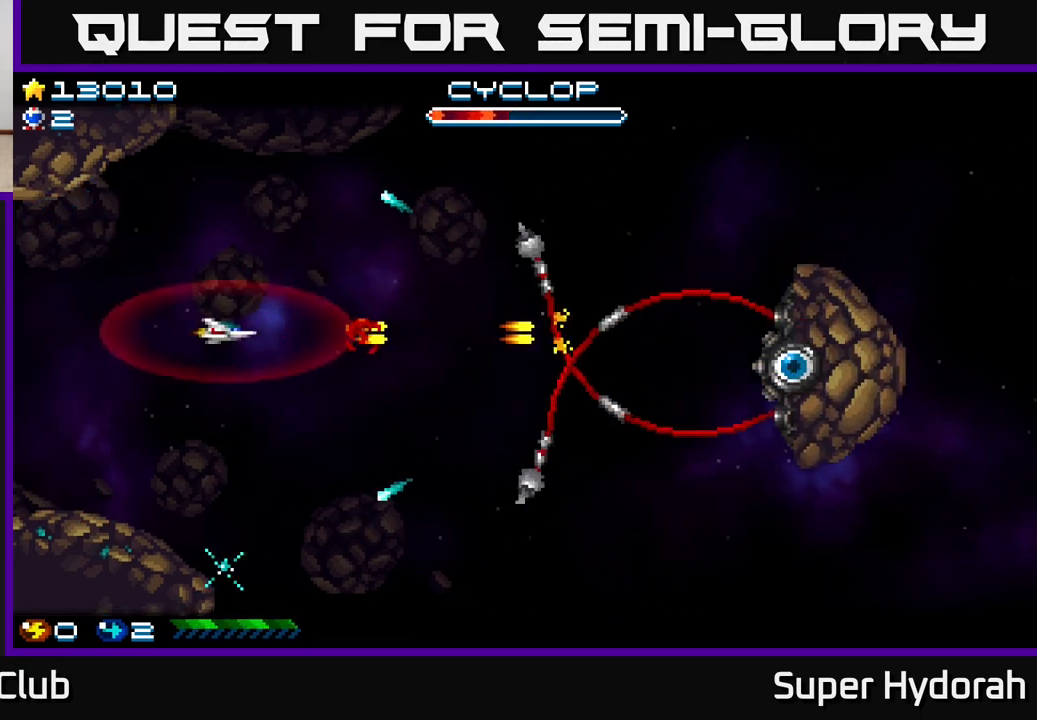
{"buttons": ["A", "DPAD_DOWN"], "events": [[67, "DPAD_DOWN", "up"], [167, "DPAD_DOWN", "down"], [183, "DPAD_LEFT", "up"], [217, "DPAD_DOWN", "up"], [233, "DPAD_RIGHT", "down"], [383, "DPAD_RIGHT", "up"], [500, "DPAD_DOWN", "down"]]}
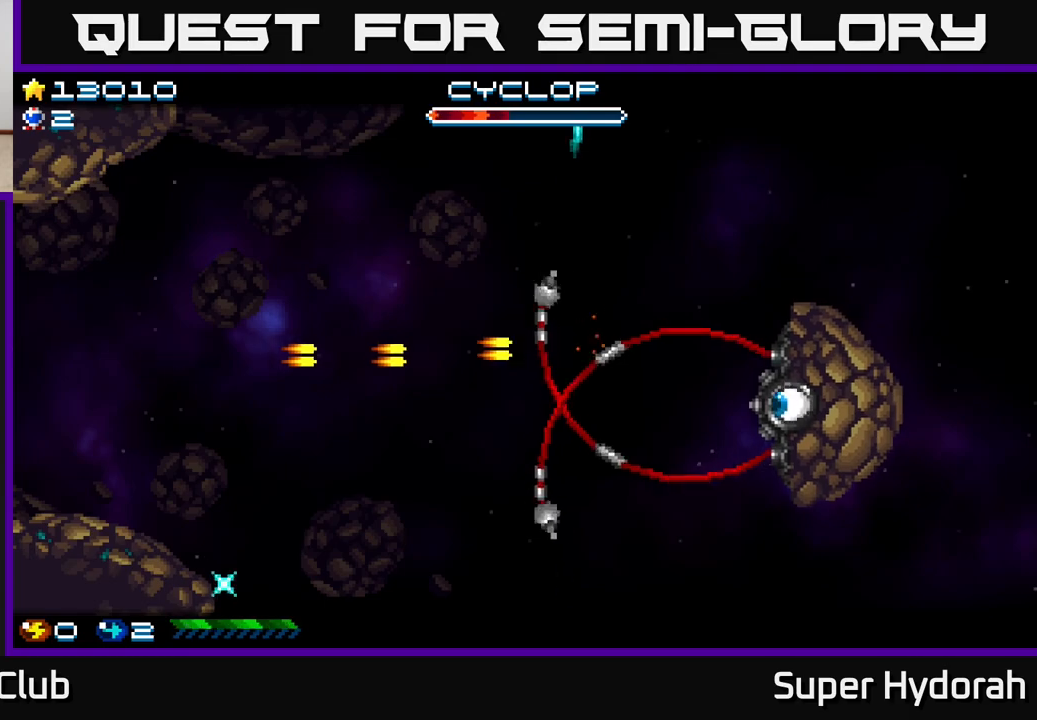
{"buttons": ["A", "DPAD_DOWN"], "events": [[150, "DPAD_RIGHT", "down"], [183, "DPAD_DOWN", "up"], [250, "DPAD_RIGHT", "up"], [267, "DPAD_UP", "down"], [317, "DPAD_LEFT", "down"], [400, "DPAD_UP", "up"], [450, "DPAD_LEFT", "up"], [467, "DPAD_DOWN", "down"]]}
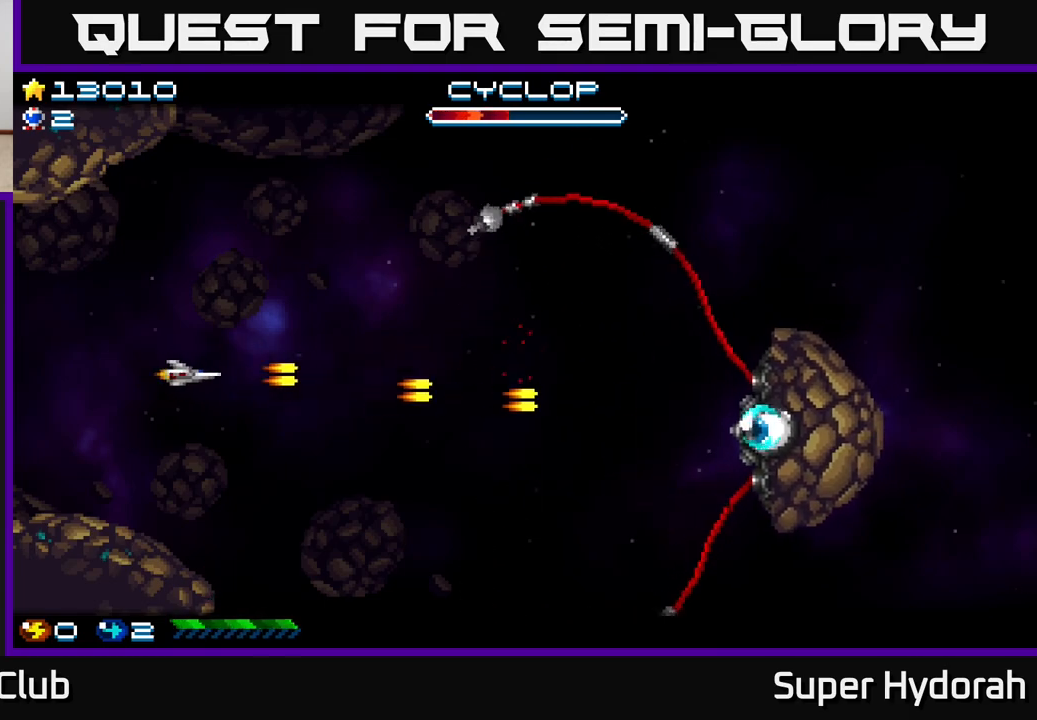
{"buttons": ["A", "DPAD_UP"], "events": [[100, "DPAD_RIGHT", "down"], [217, "DPAD_DOWN", "up"], [467, "DPAD_UP", "down"], [500, "DPAD_RIGHT", "up"]]}
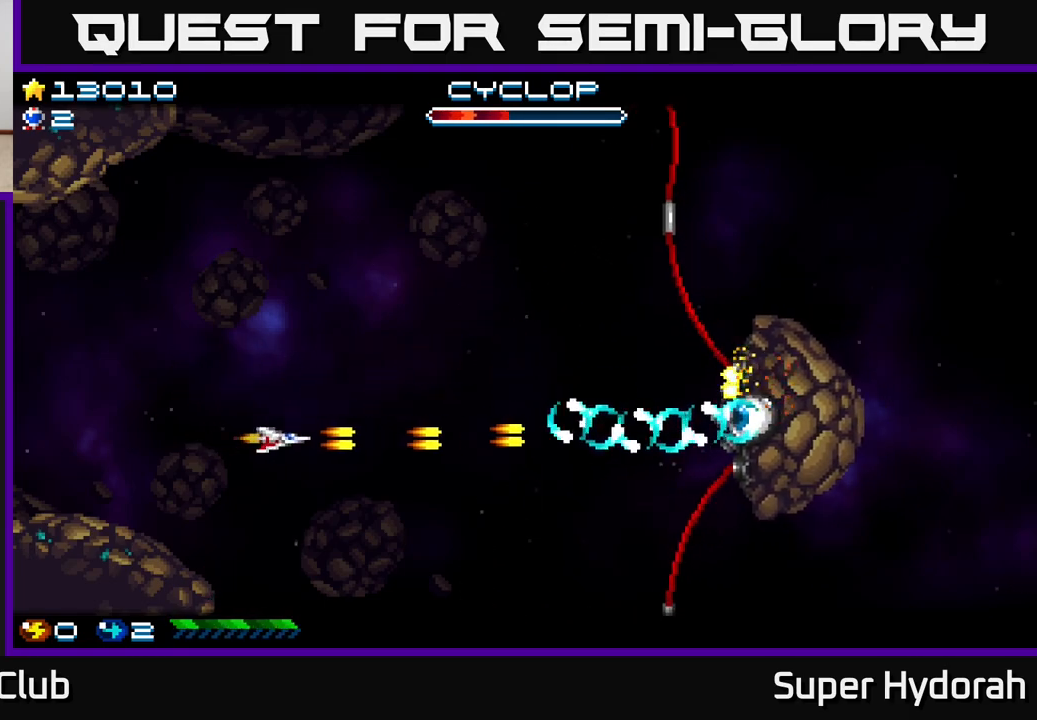
{"buttons": ["A", "DPAD_RIGHT"], "events": [[133, "DPAD_LEFT", "down"], [283, "DPAD_LEFT", "up"], [333, "DPAD_RIGHT", "down"], [450, "DPAD_UP", "up"]]}
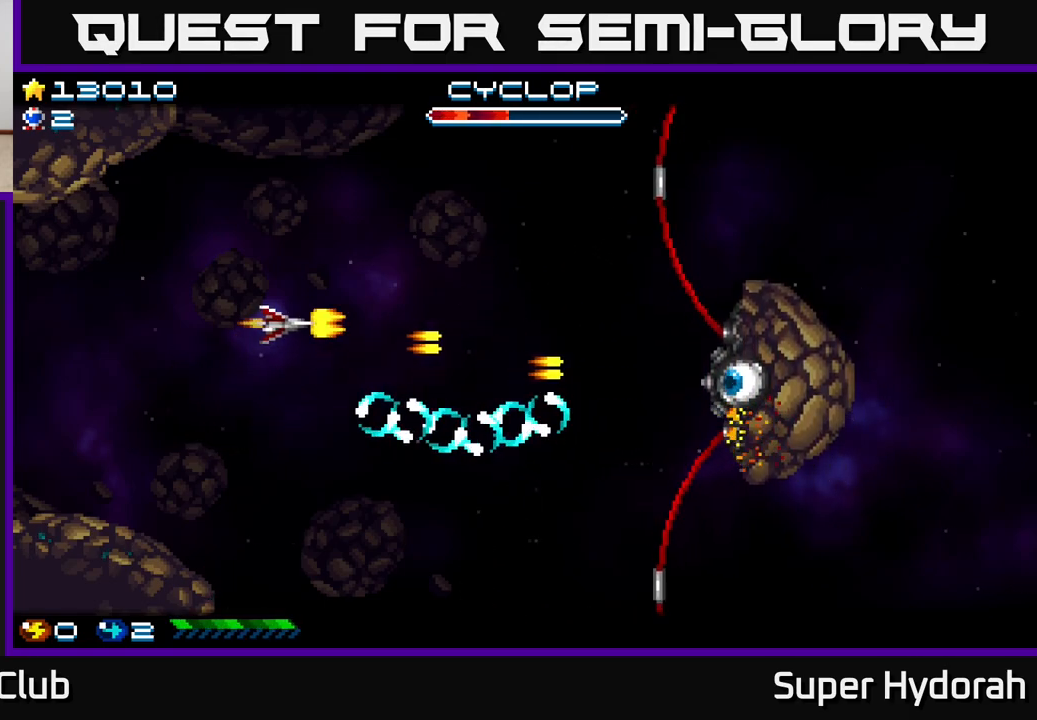
{"buttons": ["A", "DPAD_LEFT"], "events": [[283, "DPAD_DOWN", "down"], [367, "DPAD_RIGHT", "up"], [400, "DPAD_DOWN", "up"], [417, "DPAD_LEFT", "down"]]}
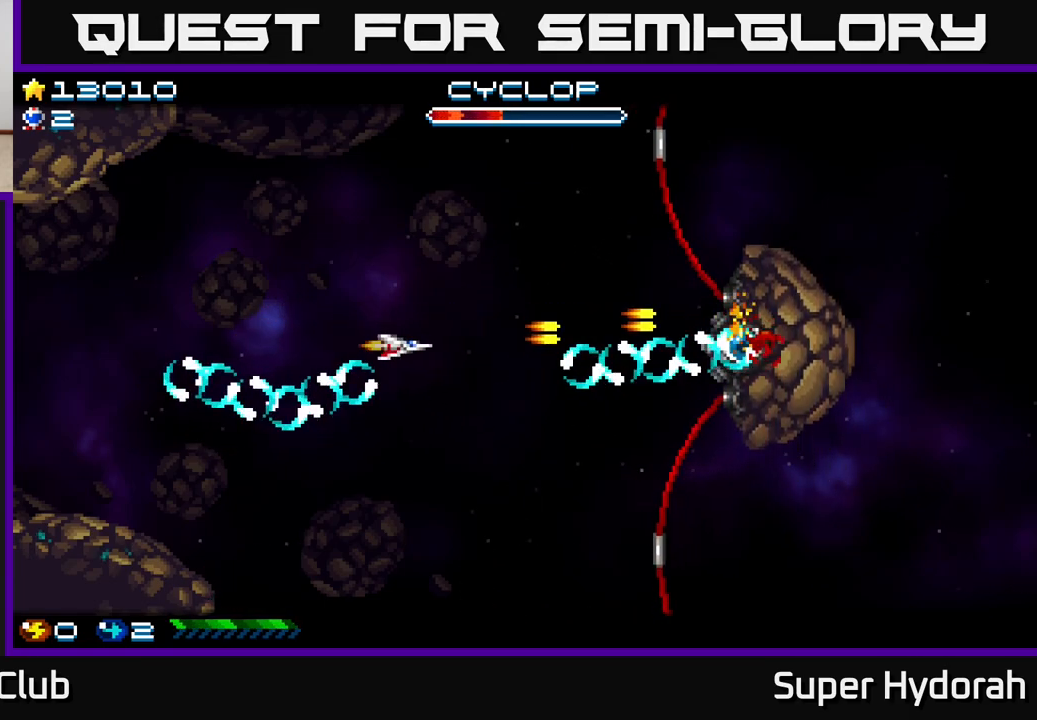
{"buttons": ["A", "DPAD_LEFT"], "events": []}
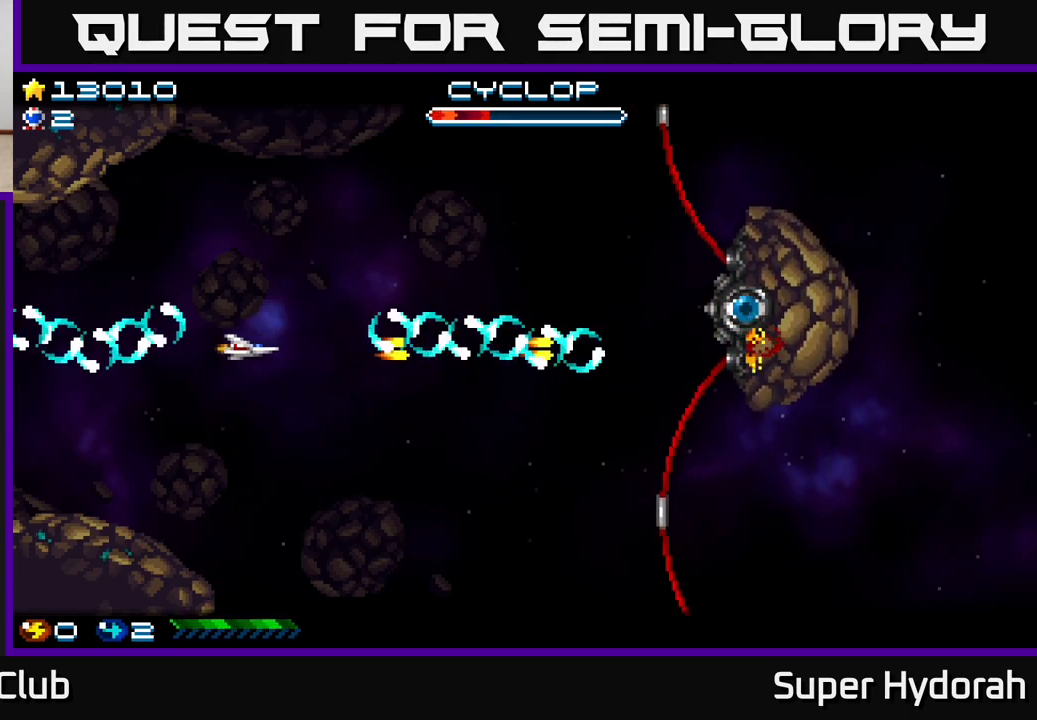
{"buttons": ["A", "DPAD_DOWN", "DPAD_RIGHT"], "events": [[167, "DPAD_DOWN", "down"], [167, "DPAD_LEFT", "up"], [283, "DPAD_RIGHT", "down"]]}
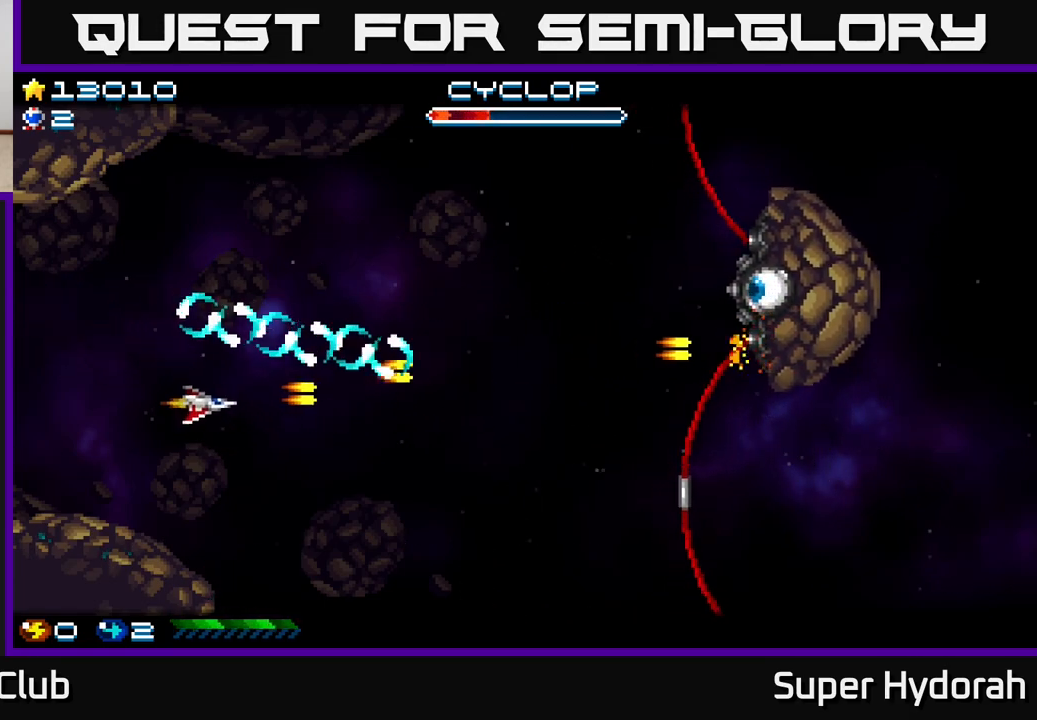
{"buttons": ["A", "DPAD_UP"], "events": [[133, "DPAD_DOWN", "up"], [233, "DPAD_UP", "down"], [300, "DPAD_RIGHT", "up"]]}
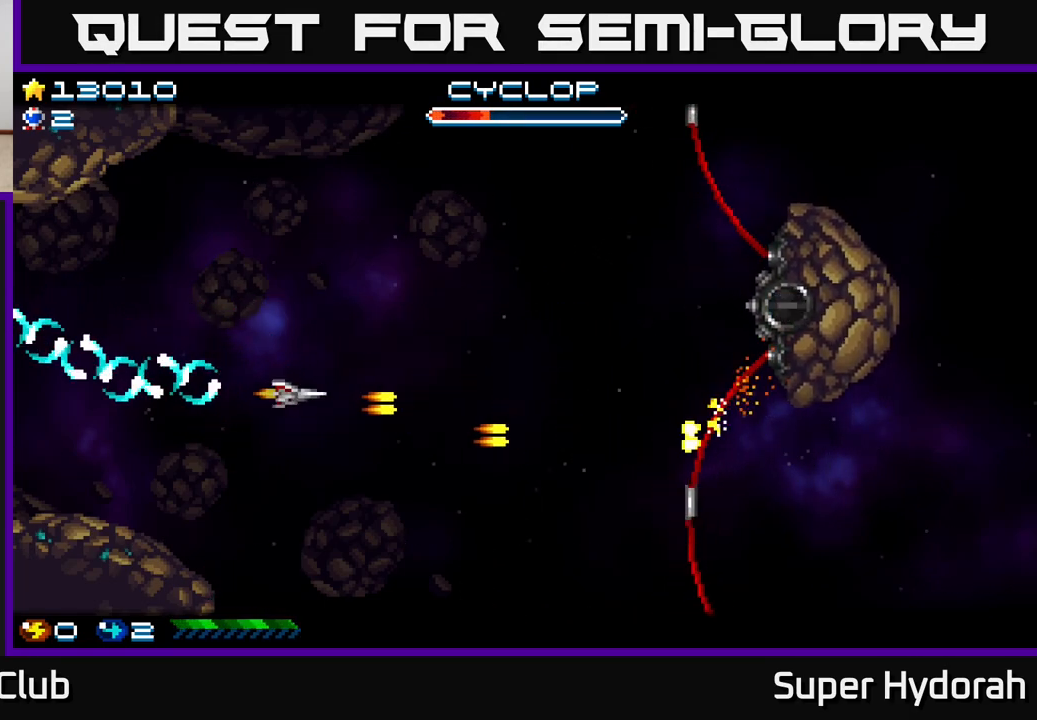
{"buttons": ["A", "DPAD_LEFT"], "events": [[217, "DPAD_UP", "up"], [233, "DPAD_RIGHT", "down"], [283, "DPAD_DOWN", "down"], [300, "DPAD_RIGHT", "up"], [350, "DPAD_LEFT", "down"], [450, "DPAD_DOWN", "up"]]}
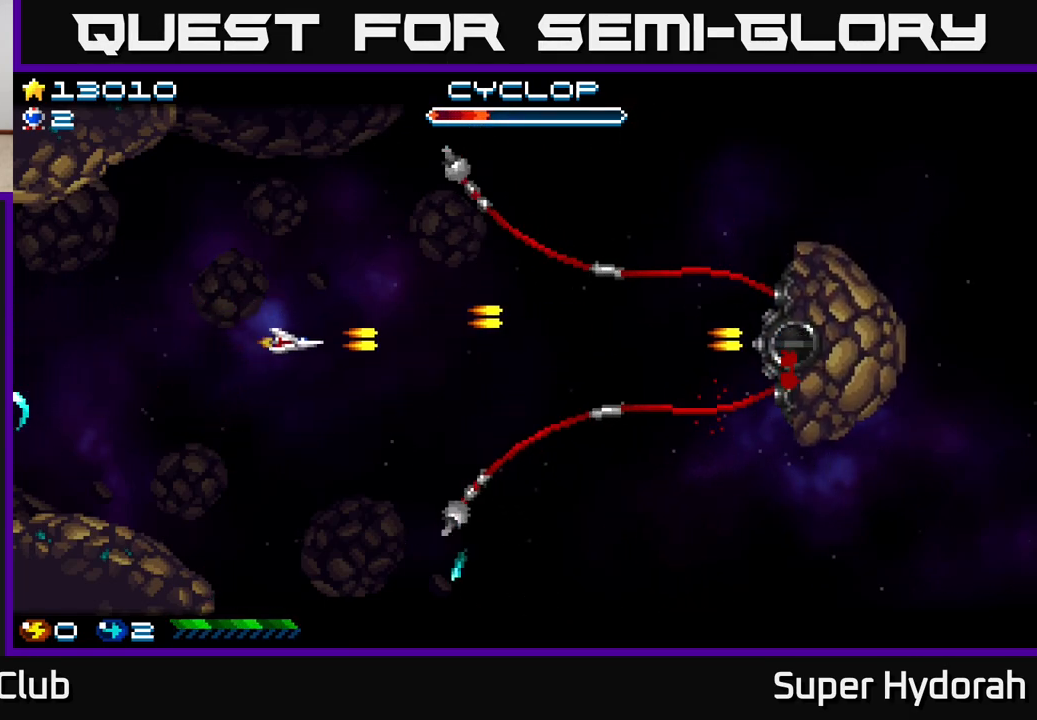
{"buttons": ["A", "DPAD_LEFT"], "events": [[183, "DPAD_DOWN", "down"], [283, "DPAD_DOWN", "up"]]}